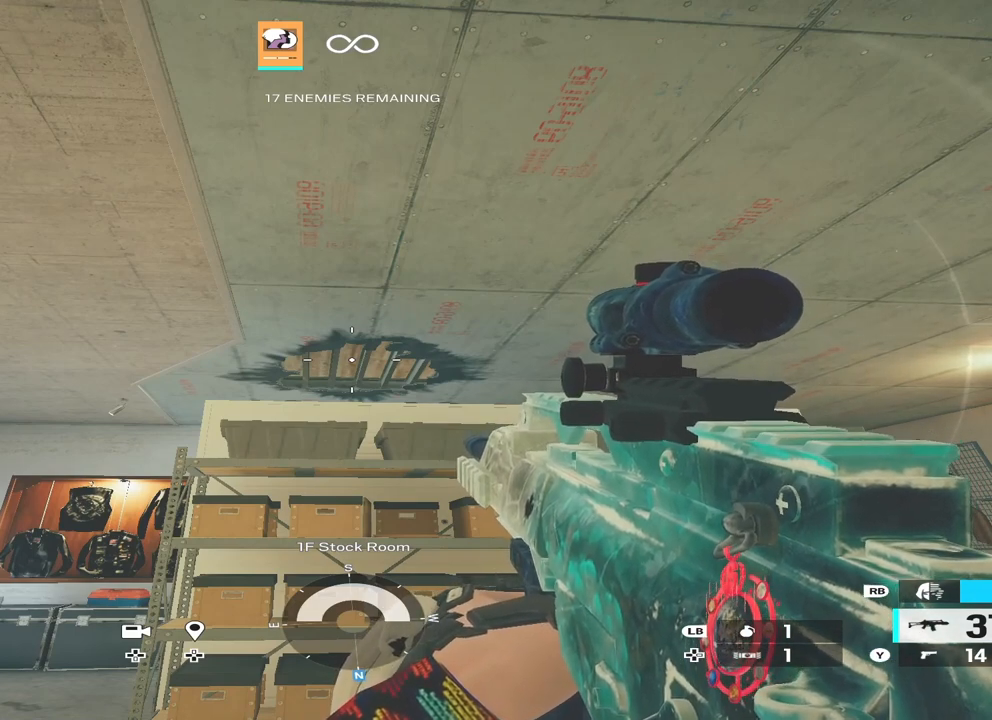
Gameplay with a controller (Xbox layout); each line is a JSON object with the inputs held at the frame after it. "events" lists button and stick changes between this image and that frame as [ms after this image, input, new state], when the widget could be followed in between.
{"buttons": [], "left_stick": "center", "right_stick": "center", "events": [[167, "right_stick", "right"], [367, "right_stick", "center"]]}
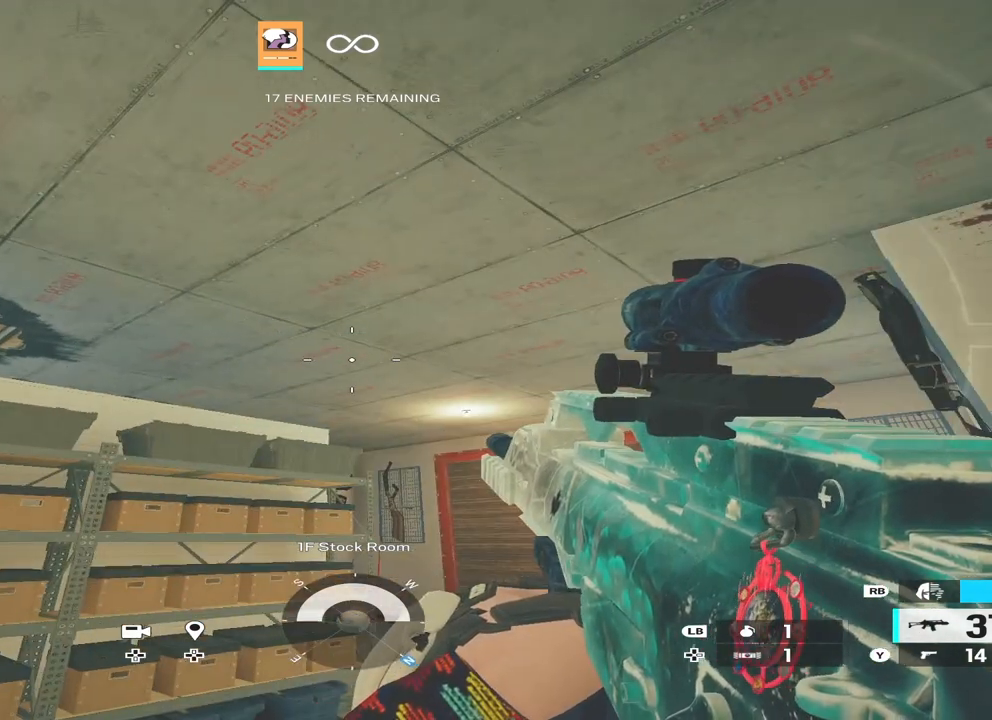
{"buttons": [], "left_stick": "center", "right_stick": "center", "events": []}
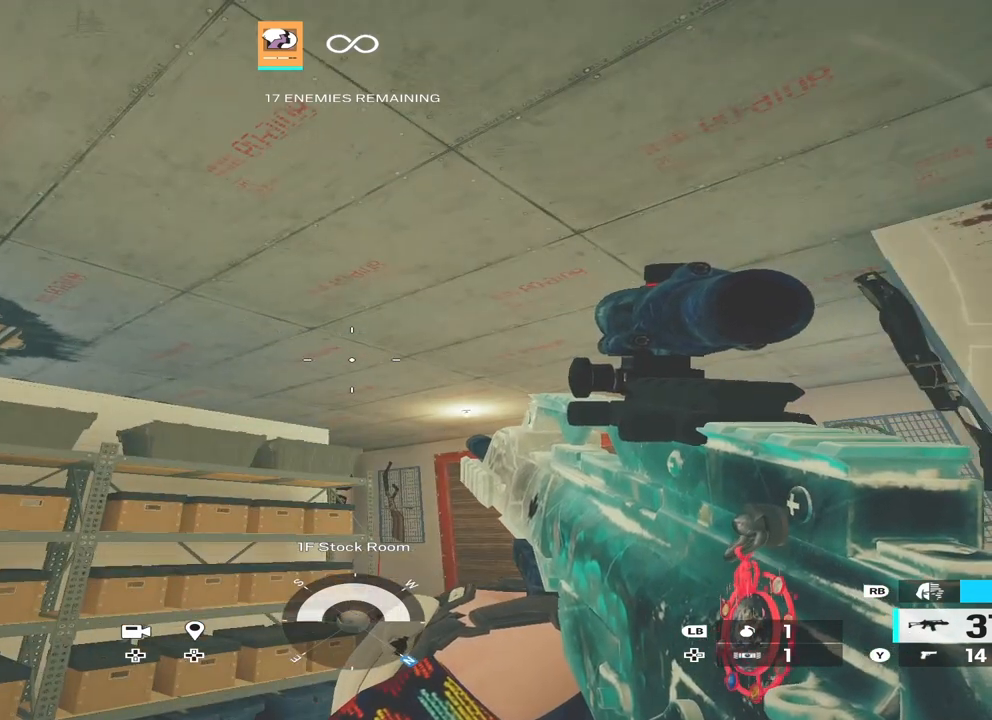
{"buttons": [], "left_stick": "center", "right_stick": "center", "events": []}
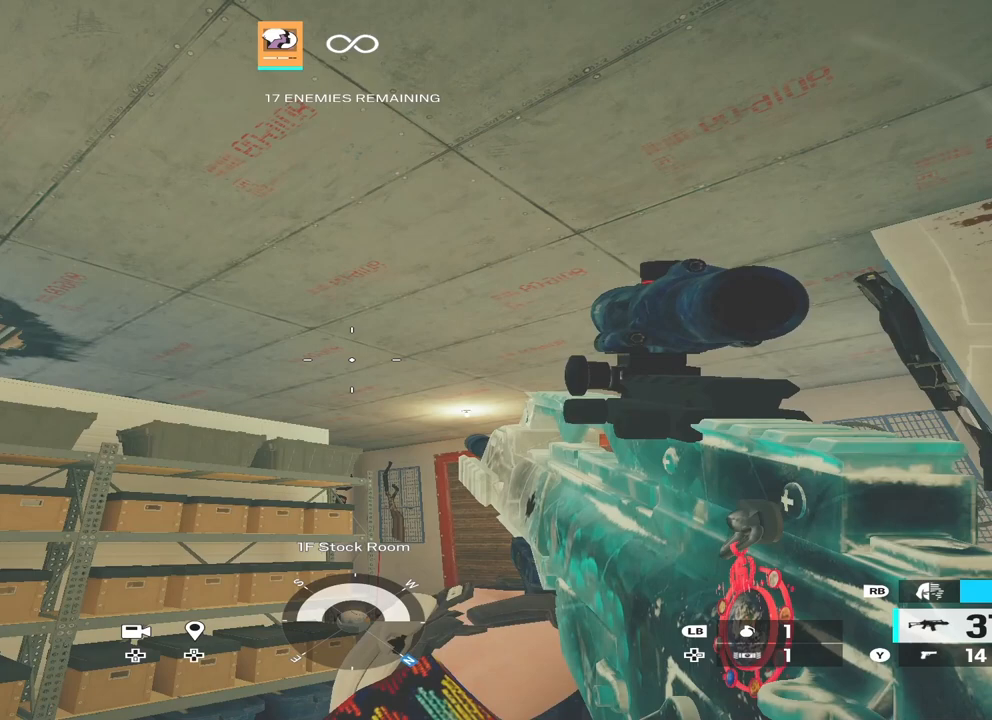
{"buttons": ["L1"], "left_stick": "center", "right_stick": "center", "events": [[433, "L1", "down"]]}
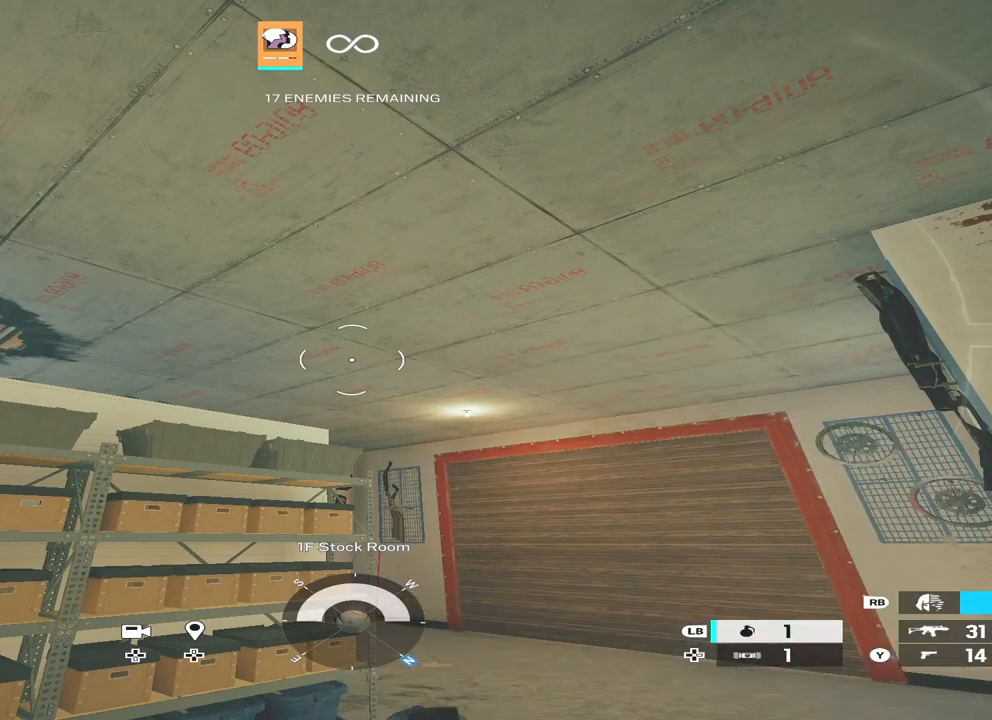
{"buttons": ["L1"], "left_stick": "center", "right_stick": "center", "events": []}
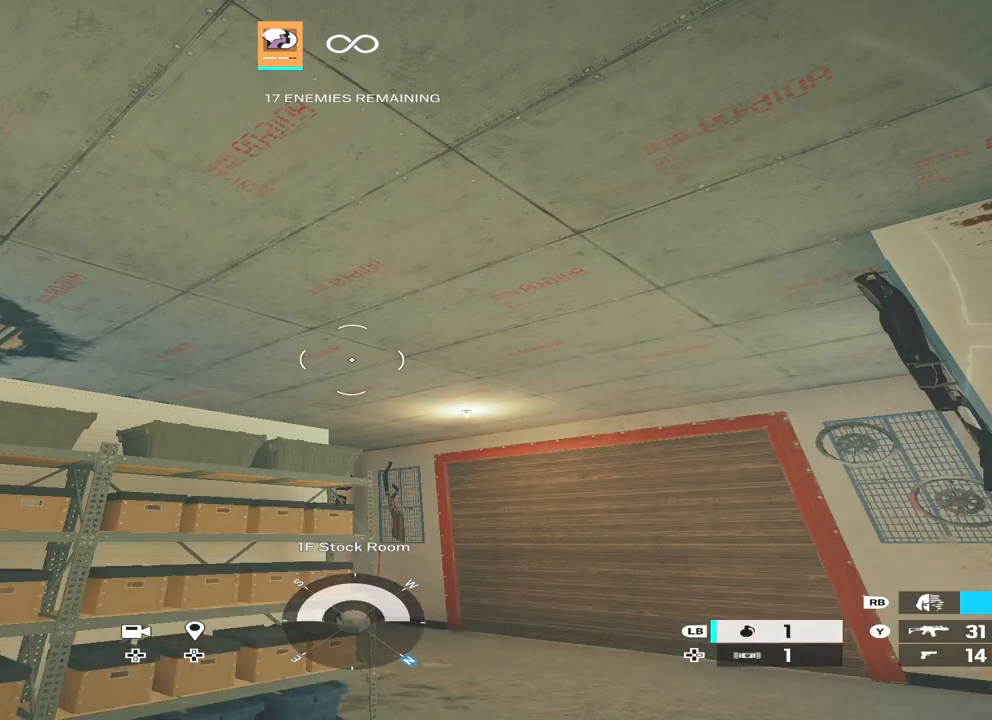
{"buttons": ["L1"], "left_stick": "center", "right_stick": "center", "events": []}
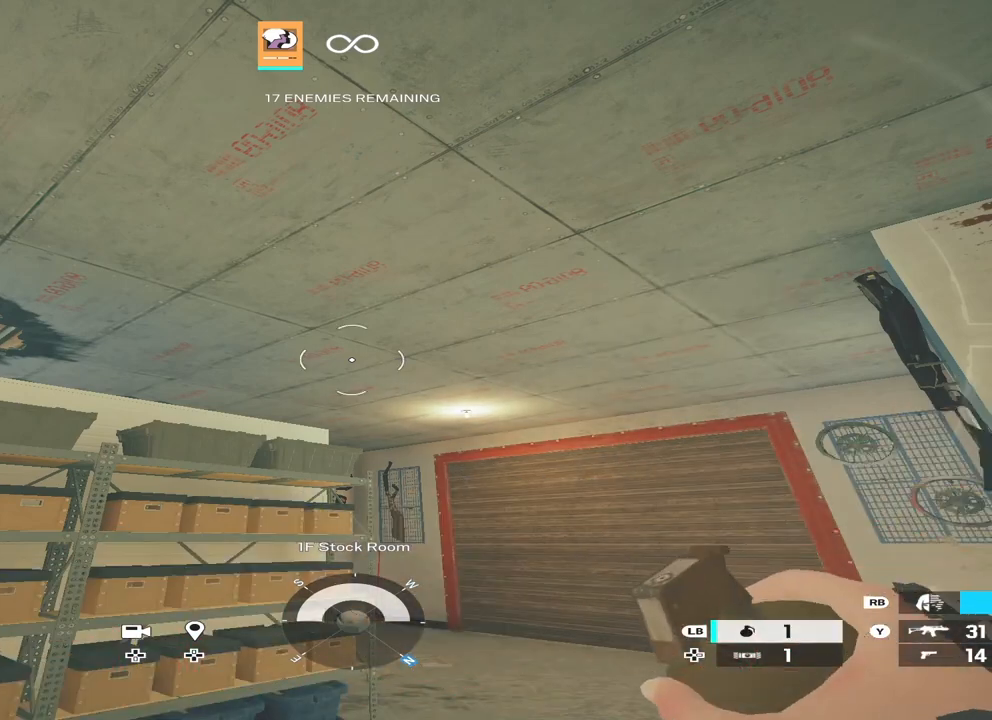
{"buttons": ["L1"], "left_stick": "center", "right_stick": "center", "events": []}
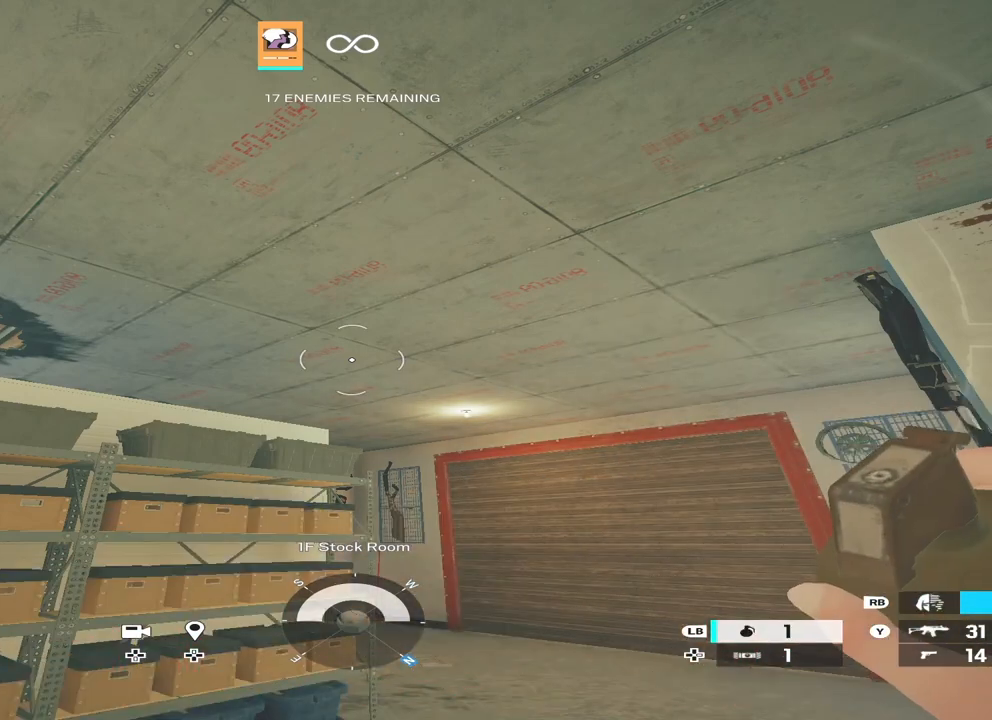
{"buttons": ["L1"], "left_stick": "center", "right_stick": "center", "events": []}
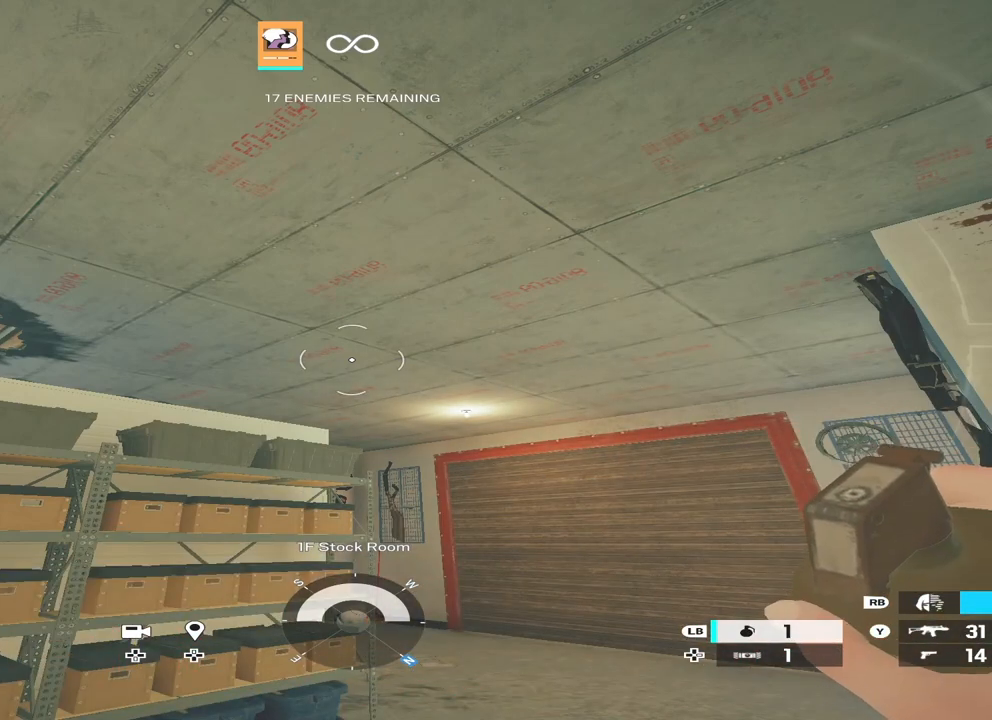
{"buttons": ["L1"], "left_stick": "center", "right_stick": "center", "events": []}
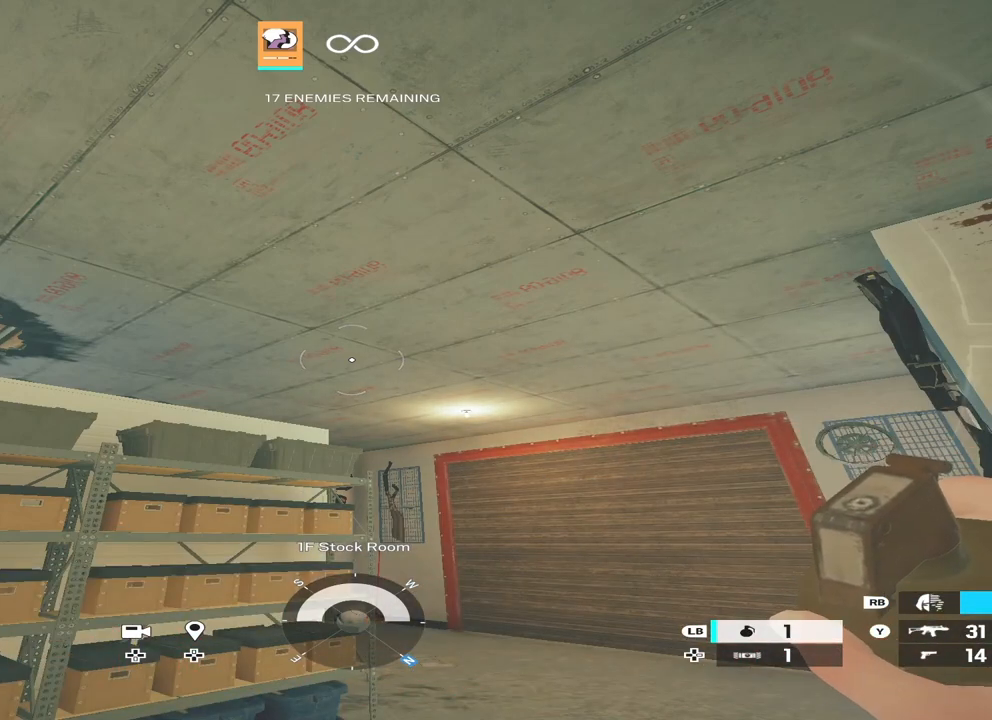
{"buttons": ["L1"], "left_stick": "center", "right_stick": "center", "events": []}
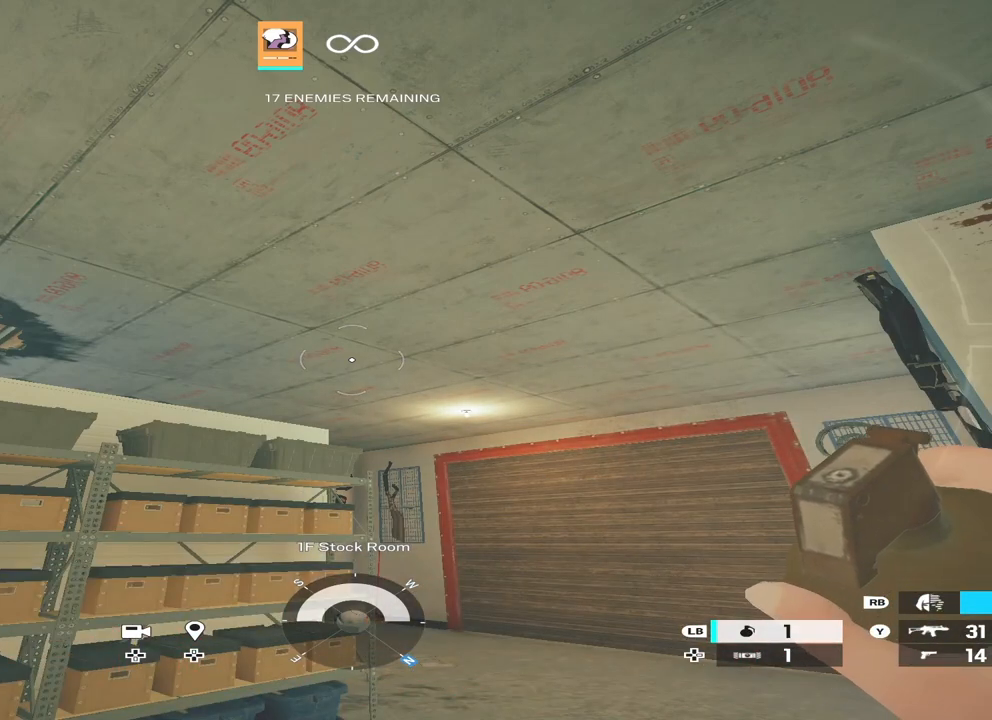
{"buttons": [], "left_stick": "center", "right_stick": "center", "events": [[333, "L1", "up"]]}
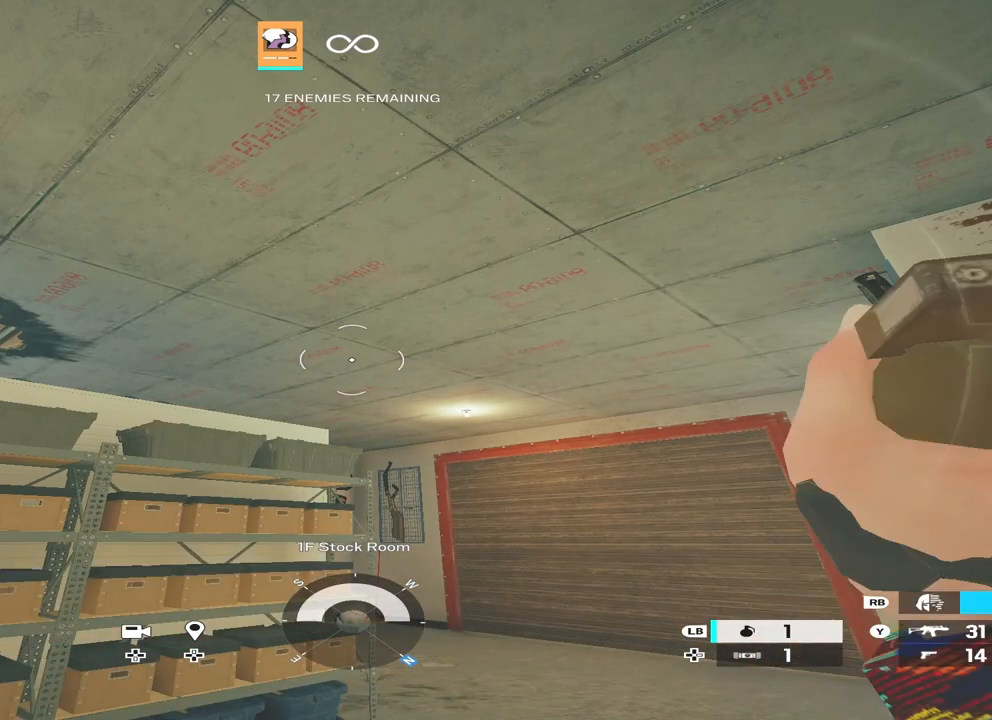
{"buttons": [], "left_stick": "up", "right_stick": "center", "events": [[200, "left_stick", "down"], [433, "left_stick", "center"], [500, "left_stick", "up"]]}
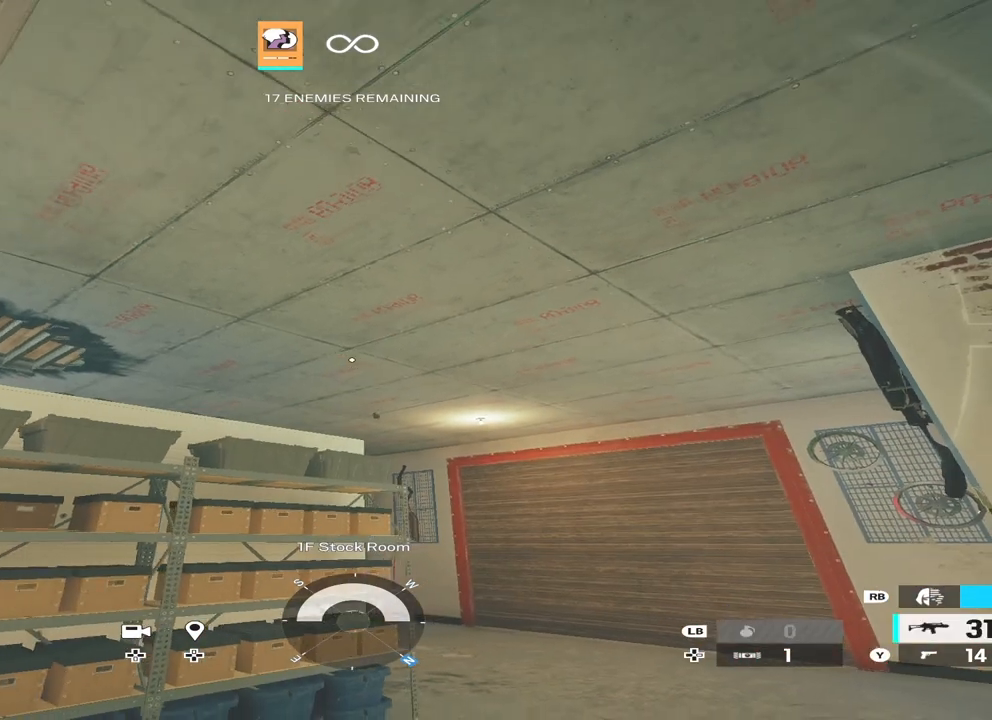
{"buttons": [], "left_stick": "up-right", "right_stick": "center", "events": [[100, "left_stick", "up-right"]]}
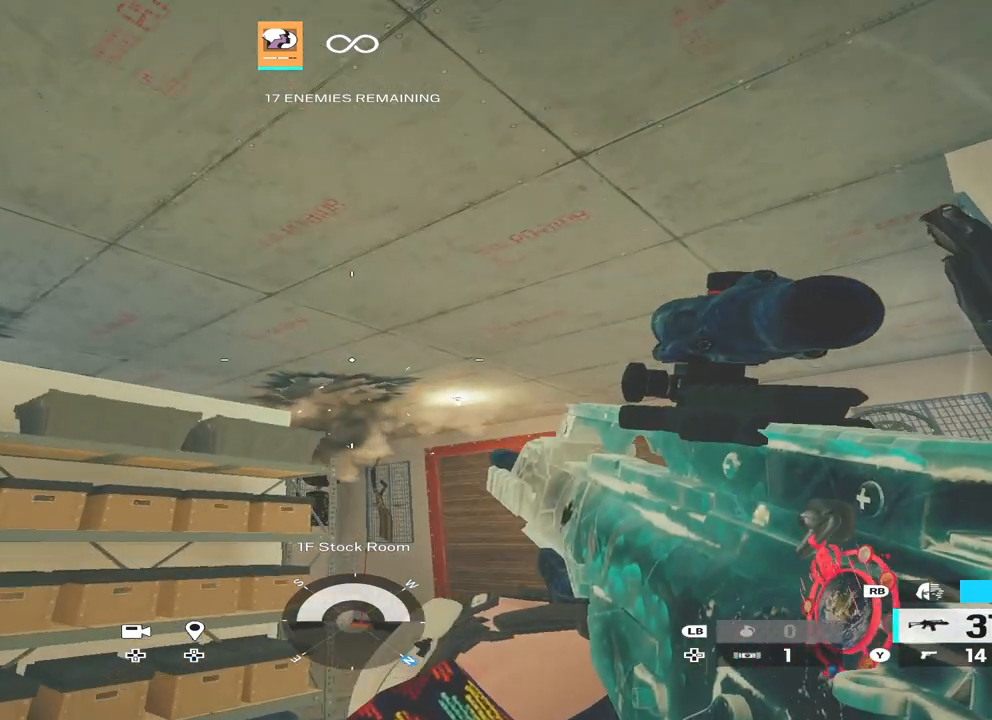
{"buttons": [], "left_stick": "down-right", "right_stick": "center", "events": [[133, "X", "down"], [200, "left_stick", "center"], [267, "X", "up"], [333, "left_stick", "right"], [333, "right_stick", "left"], [467, "right_stick", "center"], [500, "left_stick", "down-right"]]}
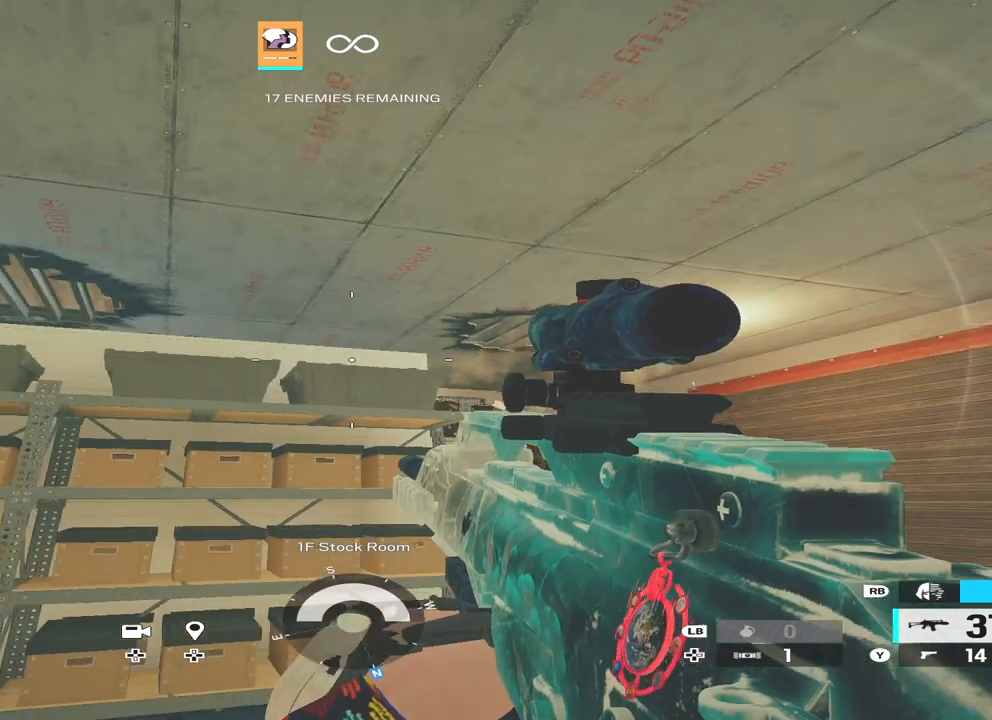
{"buttons": [], "left_stick": "center", "right_stick": "center", "events": [[67, "X", "down"], [167, "X", "up"], [167, "left_stick", "center"]]}
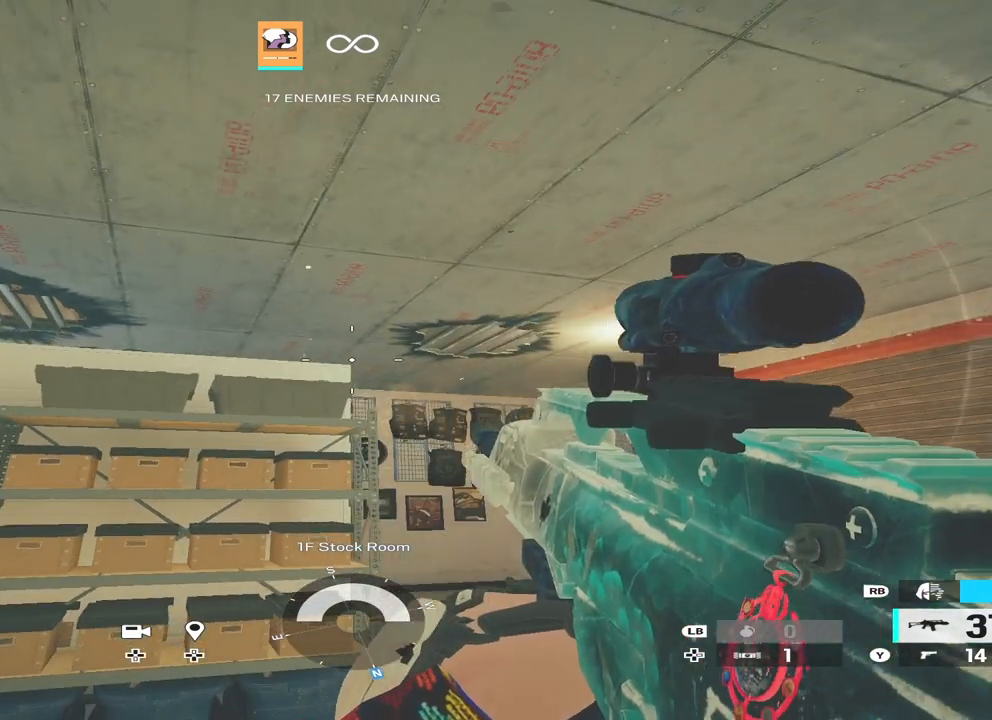
{"buttons": [], "left_stick": "center", "right_stick": "center", "events": []}
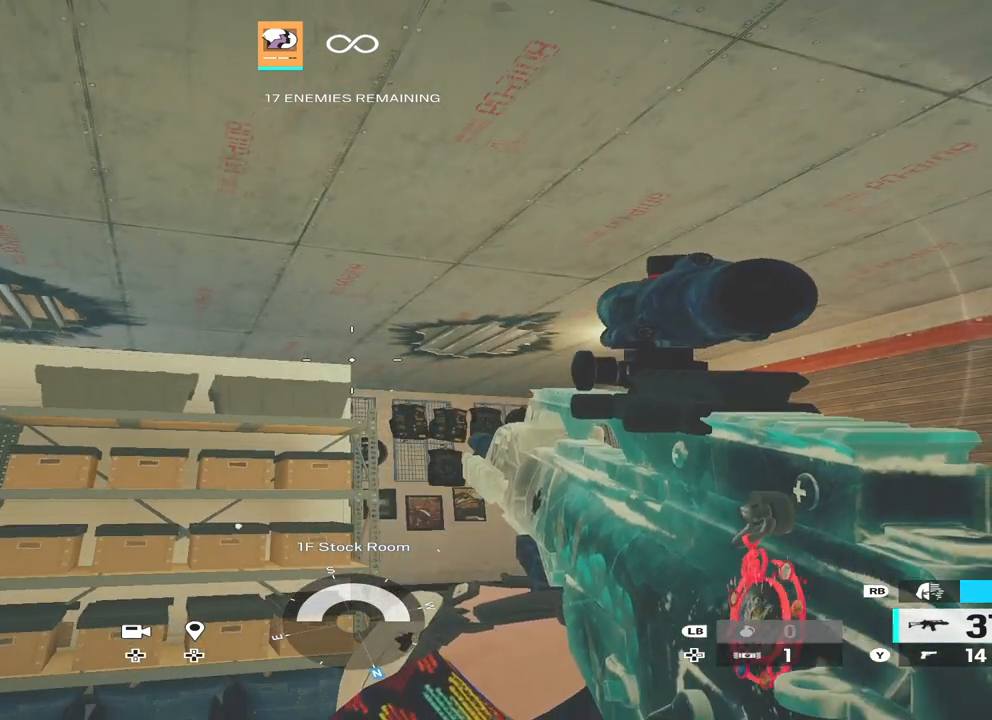
{"buttons": [], "left_stick": "center", "right_stick": "center", "events": []}
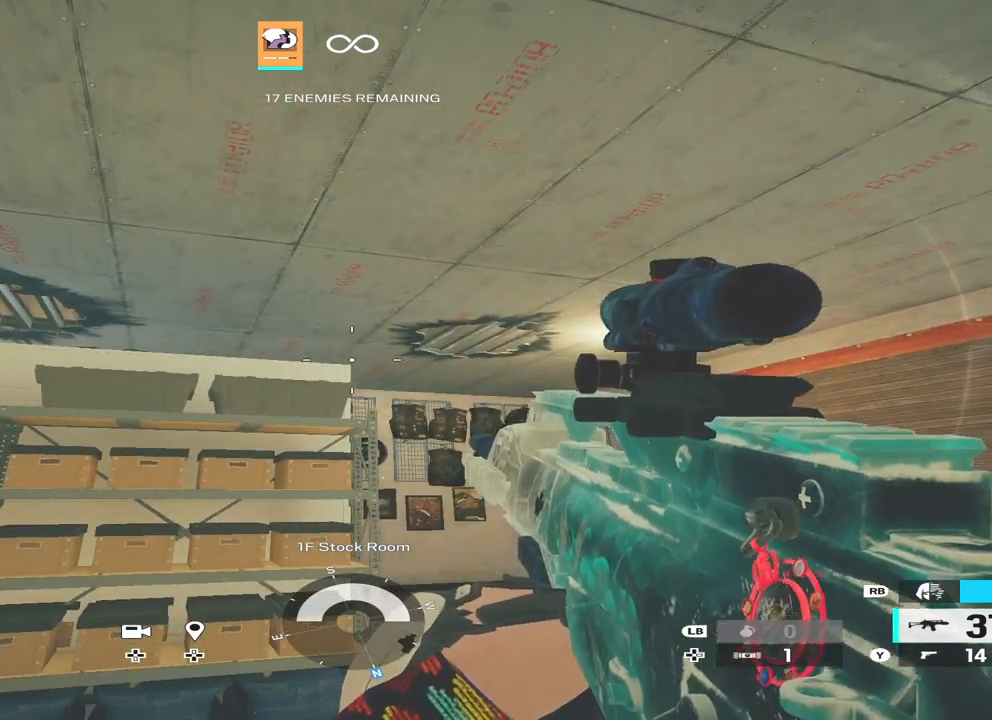
{"buttons": ["L2"], "left_stick": "center", "right_stick": "up", "events": [[200, "right_stick", "right"], [300, "L2", "down"], [300, "right_stick", "center"], [433, "right_stick", "up"]]}
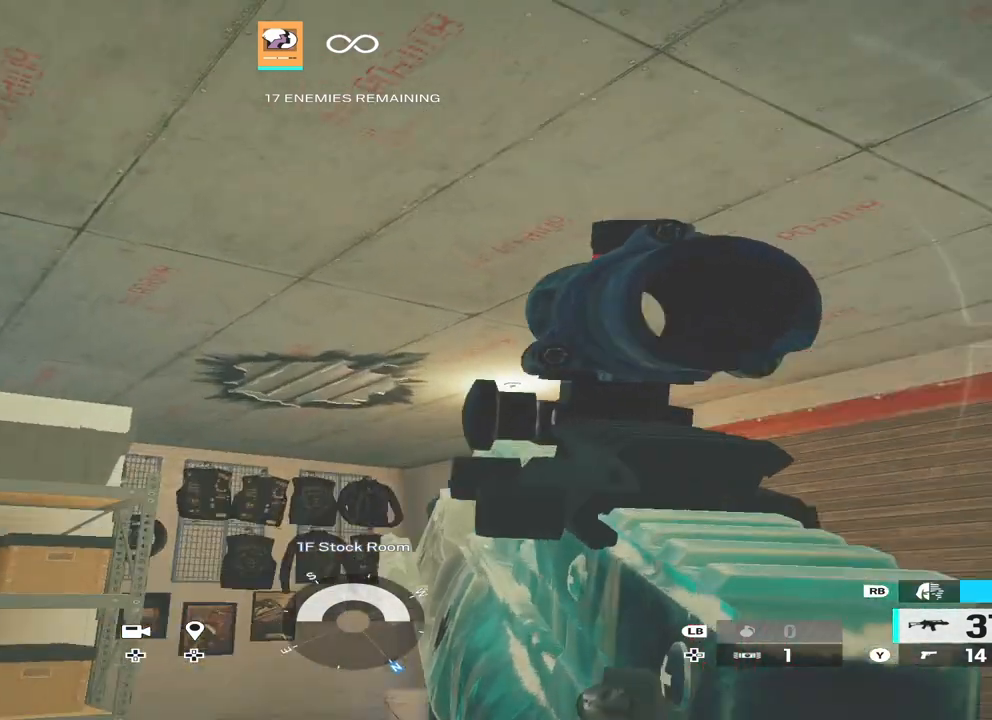
{"buttons": ["L2", "DPAD_UP"], "left_stick": "center", "right_stick": "center", "events": [[33, "right_stick", "center"], [267, "right_stick", "down-left"], [333, "right_stick", "center"], [500, "DPAD_UP", "down"]]}
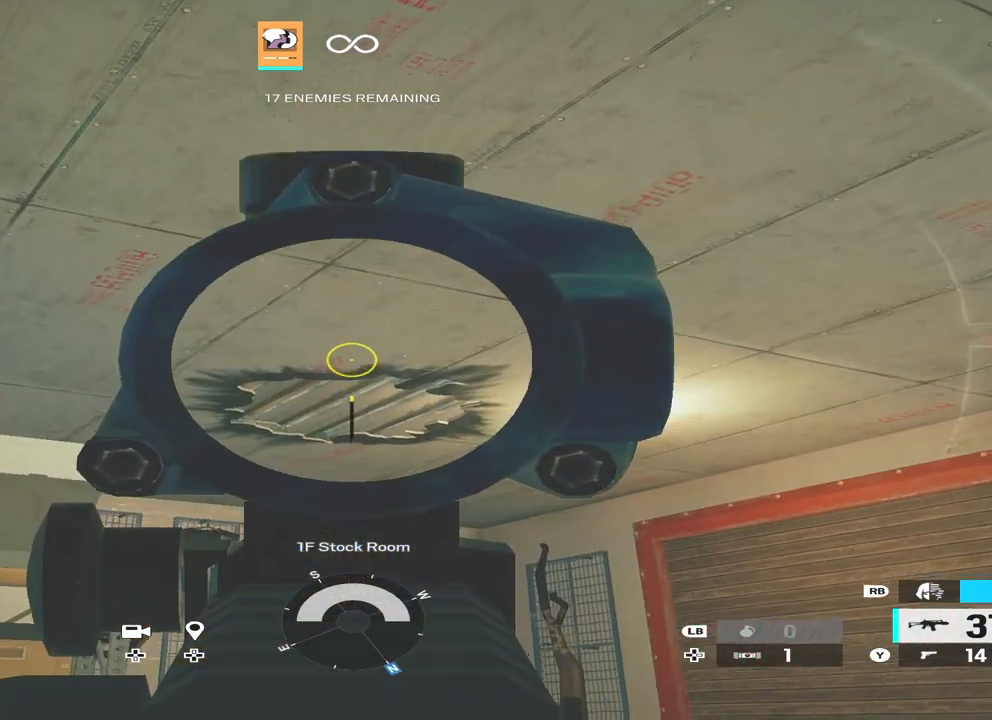
{"buttons": [], "left_stick": "center", "right_stick": "center", "events": [[33, "right_stick", "down"], [100, "right_stick", "center"], [133, "DPAD_UP", "up"], [167, "L2", "up"], [267, "X", "down"], [400, "X", "up"]]}